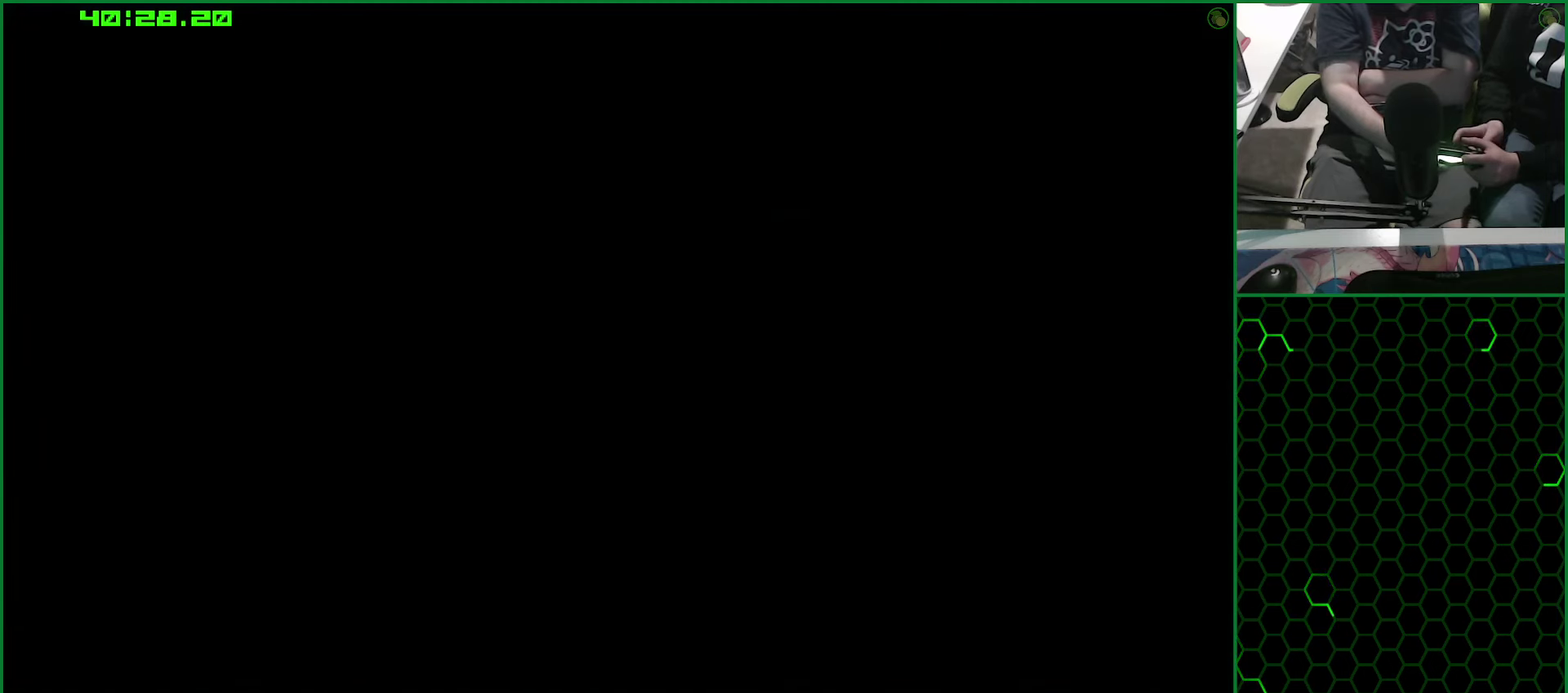
Gameplay with a controller (PlayStation layout); each line is a JSON object with the inputs held at the frame after it. "events" lists button and stick changes between this image and that frame as [ms after this image, input, new state], when the widget could be followed in between. Not read: R1 R2.
{"buttons": ["CROSS"], "left_stick": "center", "right_stick": "center", "events": []}
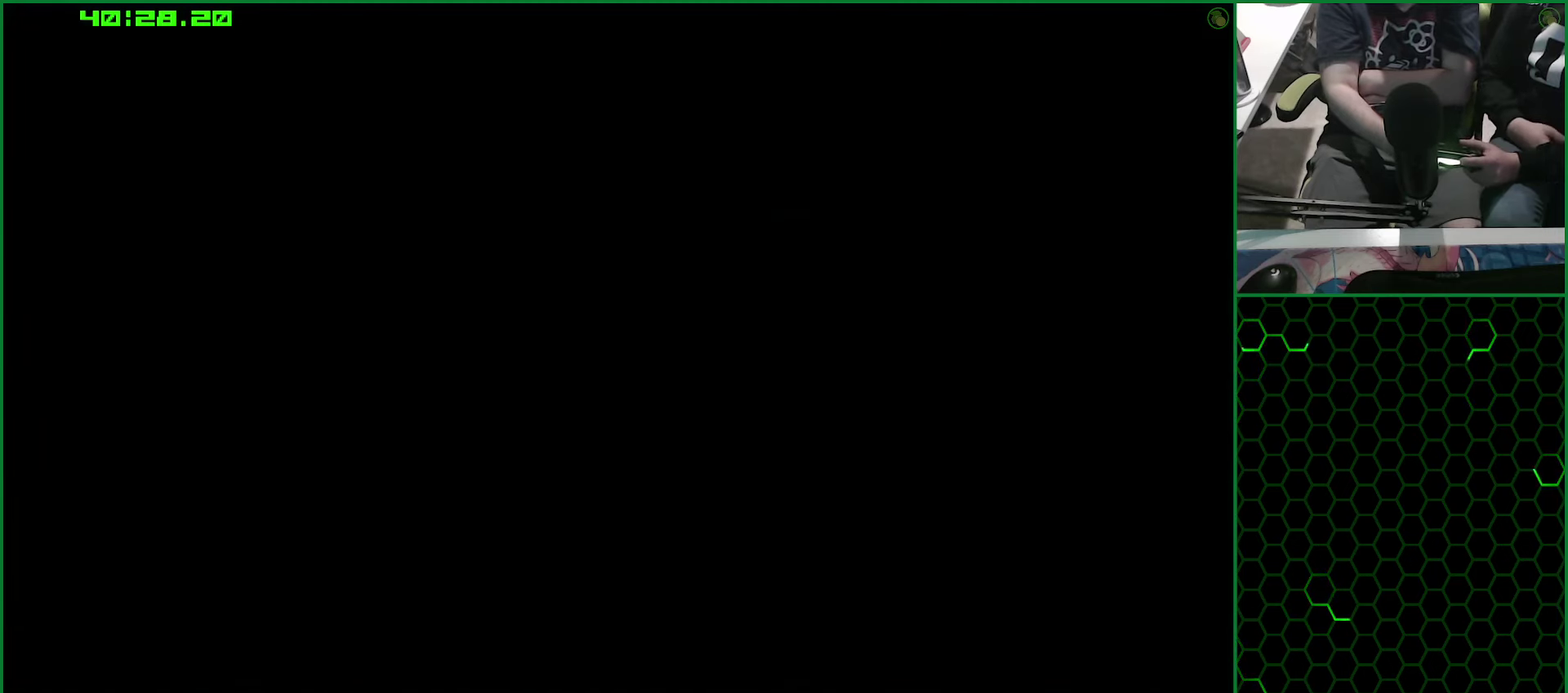
{"buttons": ["CROSS"], "left_stick": "center", "right_stick": "center", "events": [[83, "CROSS", "up"], [183, "CROSS", "down"], [250, "CROSS", "up"], [333, "CROSS", "down"], [400, "CROSS", "up"], [483, "CROSS", "down"]]}
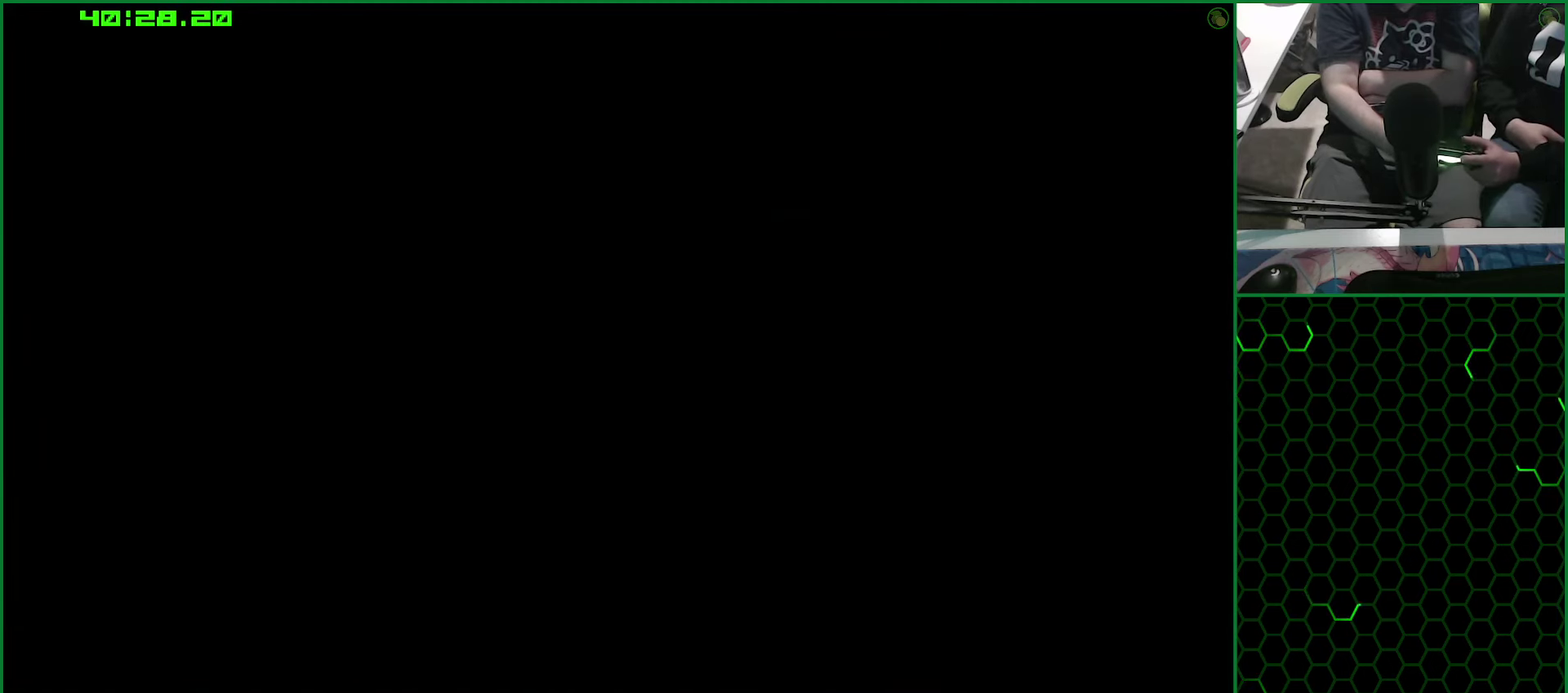
{"buttons": [], "left_stick": "center", "right_stick": "center", "events": [[16, "CROSS", "up"], [100, "CROSS", "down"], [166, "CROSS", "up"], [250, "CROSS", "down"], [316, "CROSS", "up"]]}
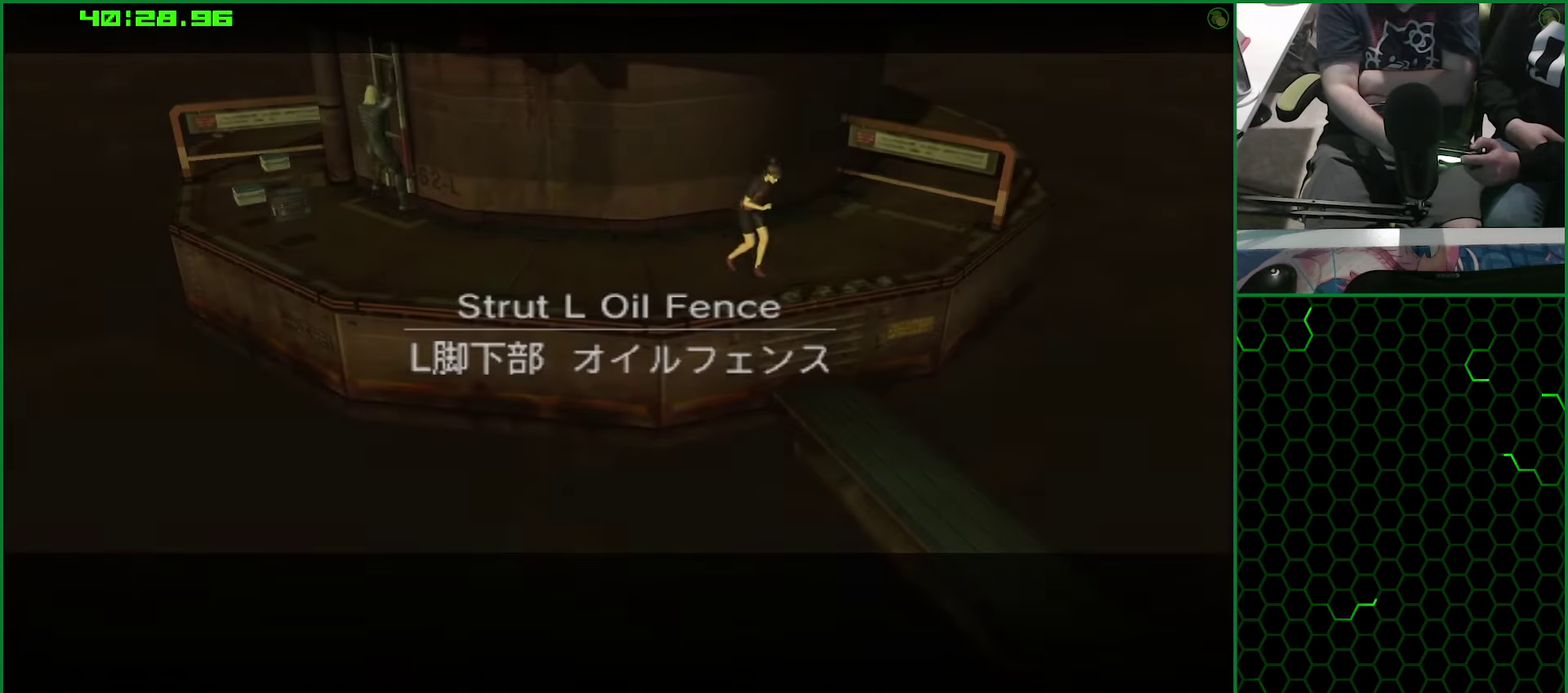
{"buttons": [], "left_stick": "center", "right_stick": "center", "events": []}
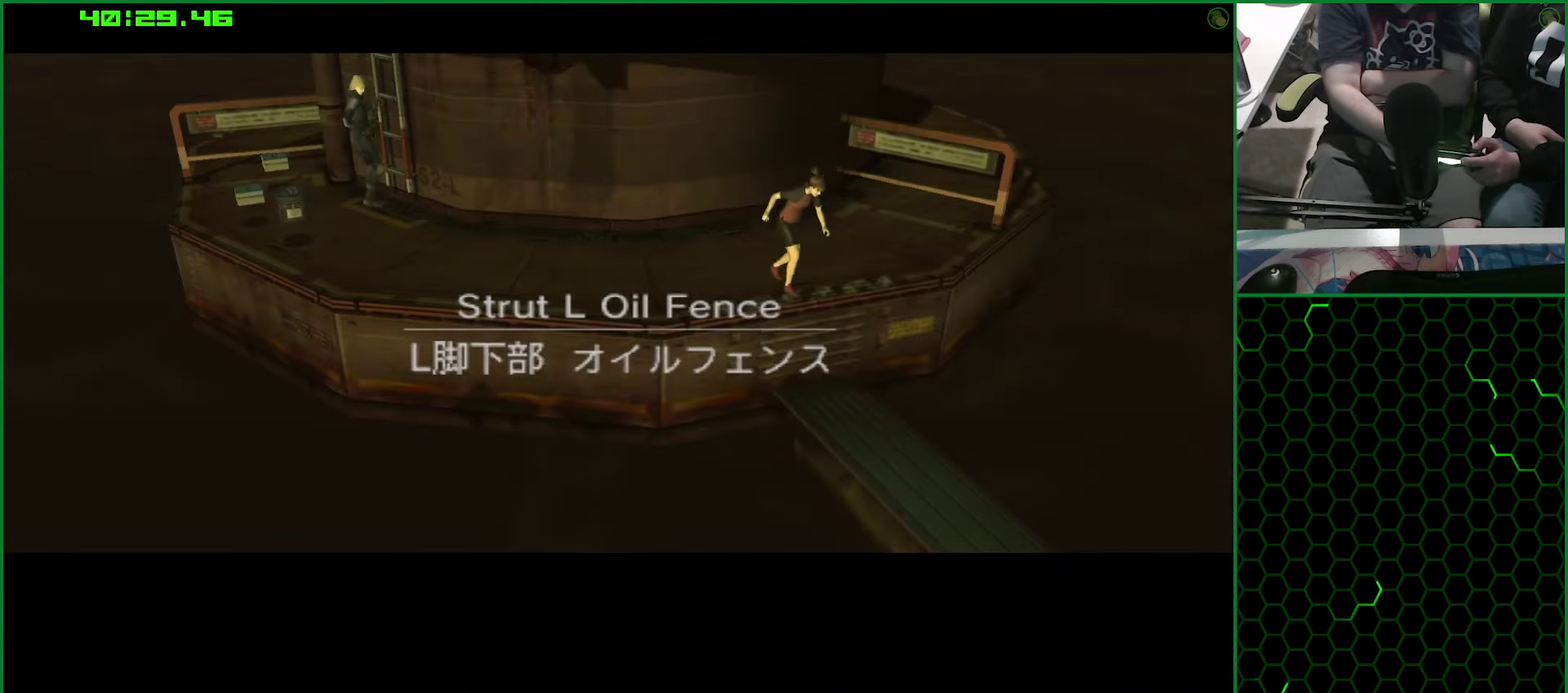
{"buttons": [], "left_stick": "center", "right_stick": "center", "events": []}
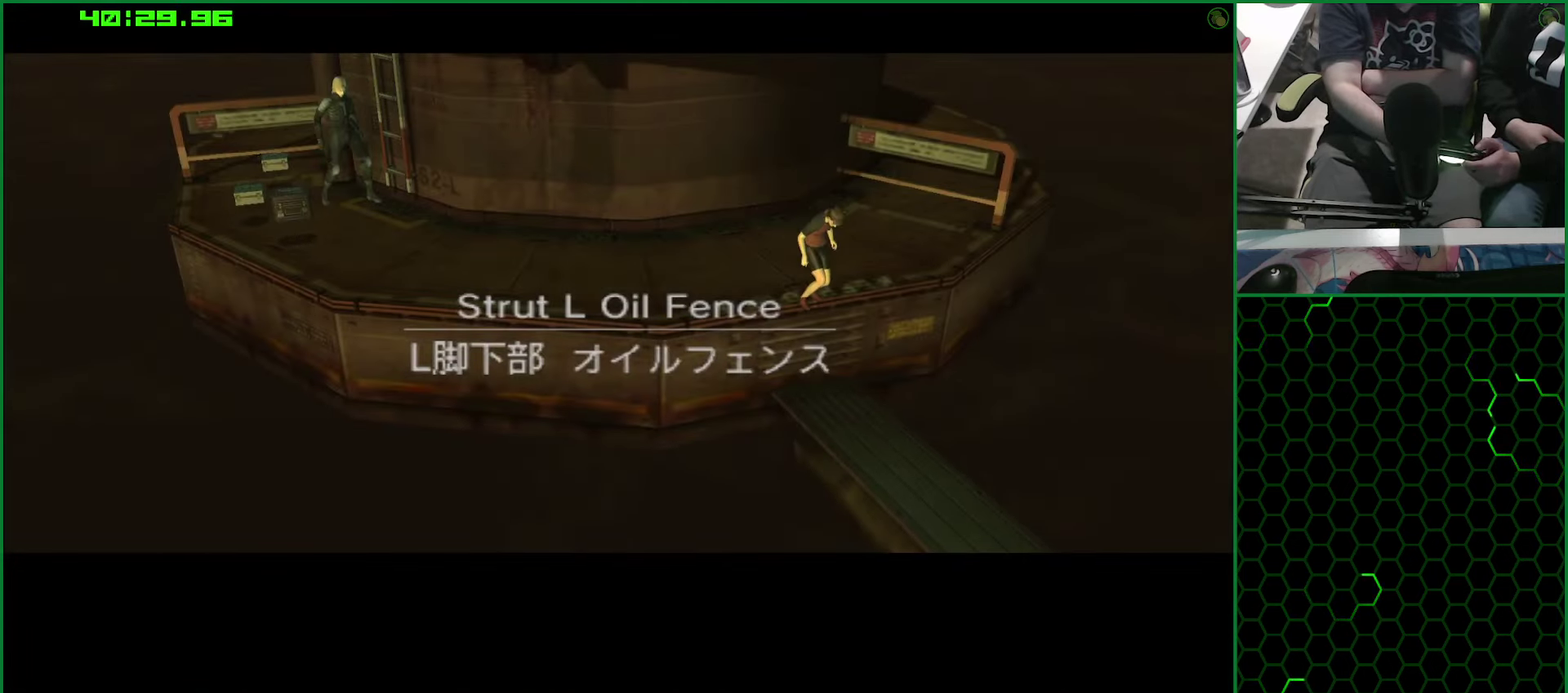
{"buttons": [], "left_stick": "center", "right_stick": "center", "events": []}
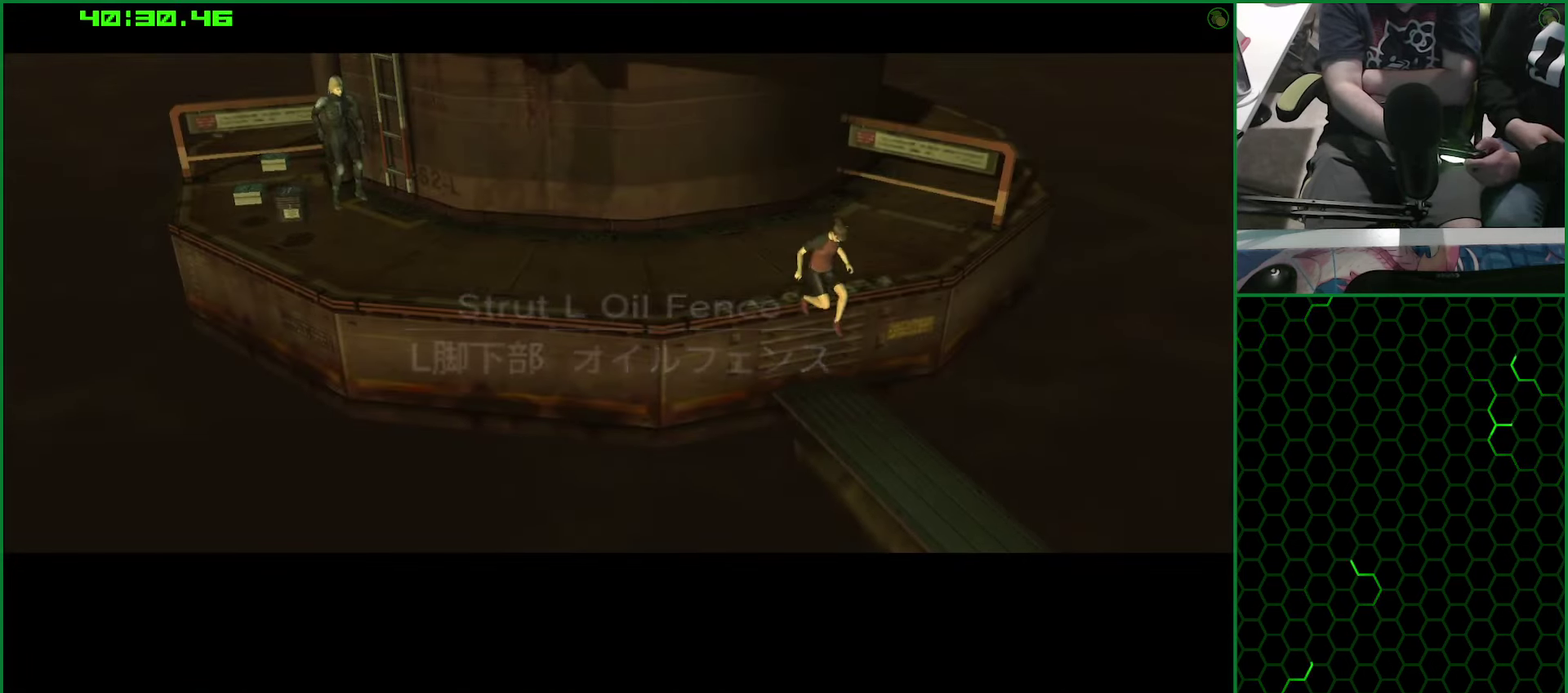
{"buttons": [], "left_stick": "center", "right_stick": "center", "events": []}
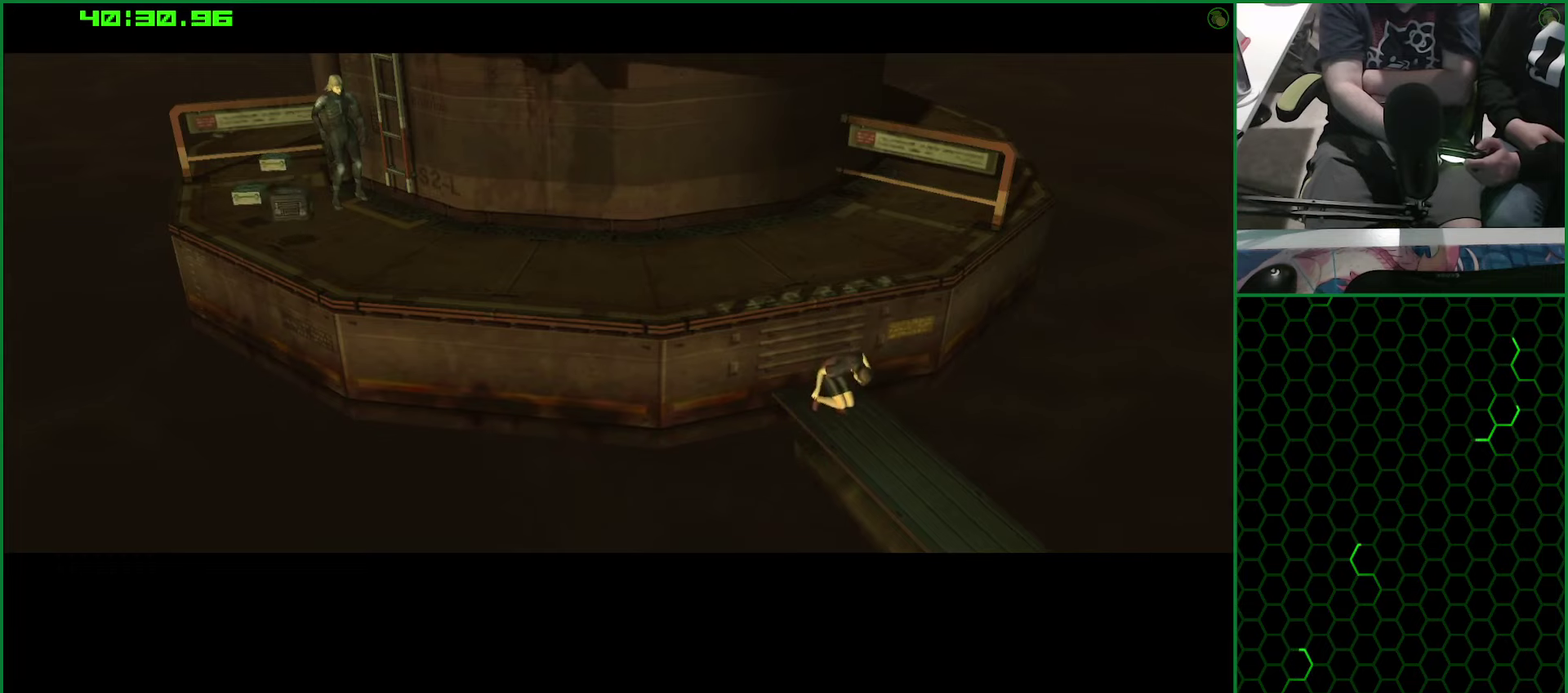
{"buttons": [], "left_stick": "center", "right_stick": "center", "events": []}
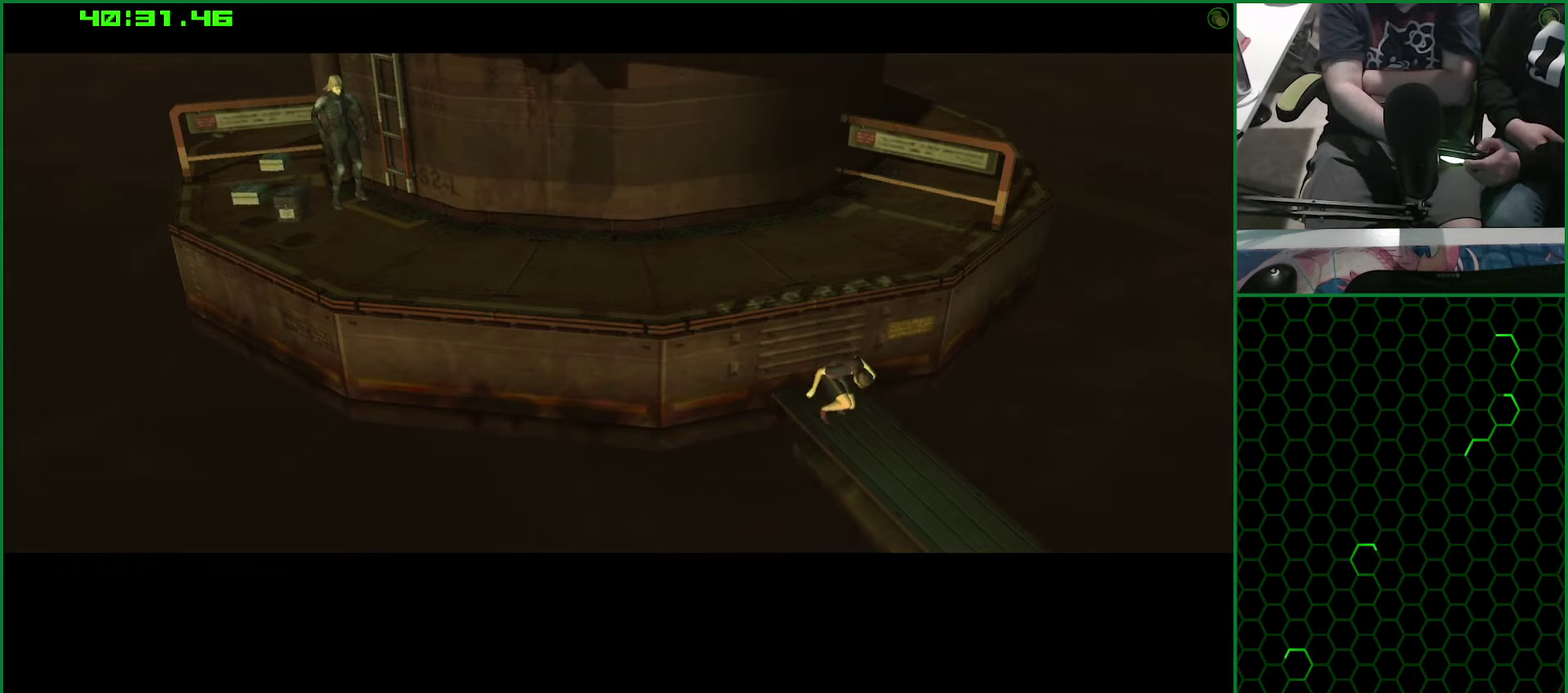
{"buttons": [], "left_stick": "center", "right_stick": "center", "events": []}
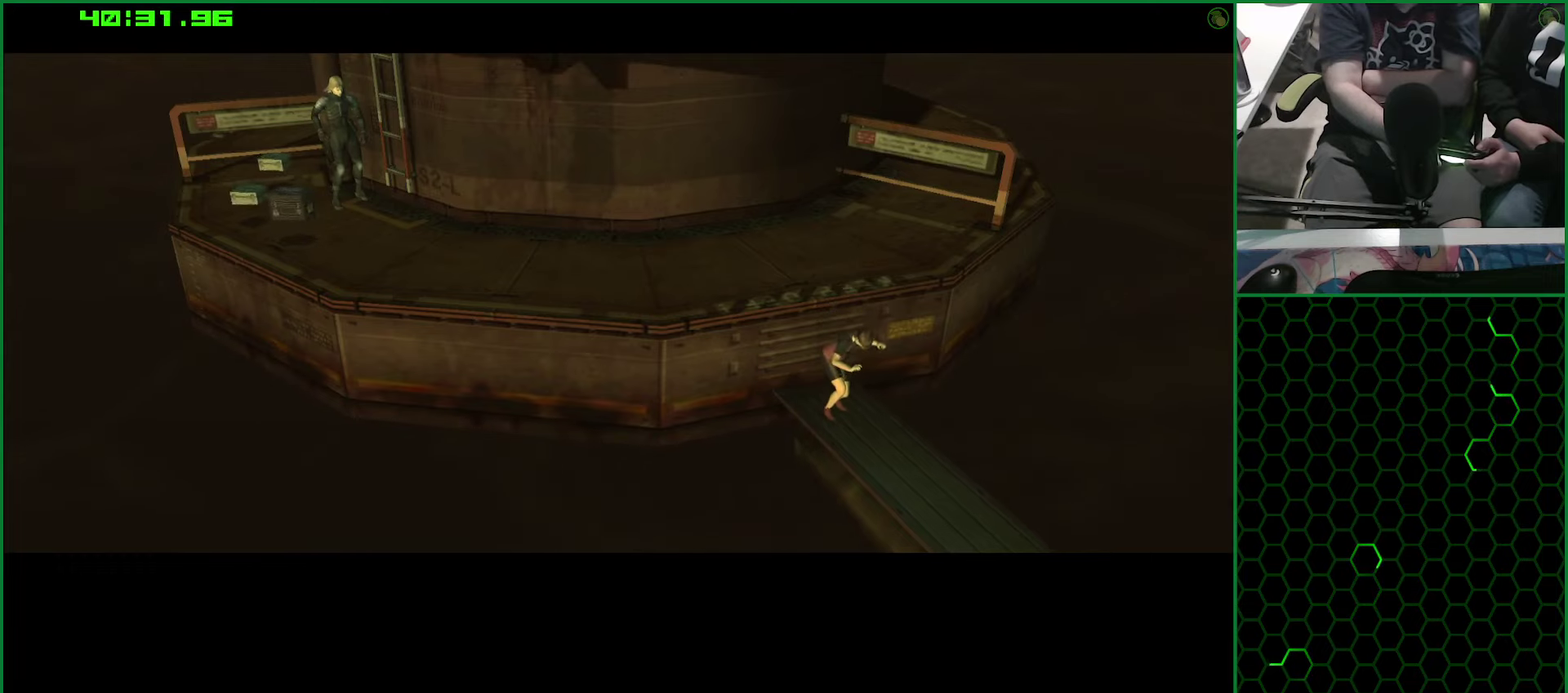
{"buttons": [], "left_stick": "center", "right_stick": "center", "events": []}
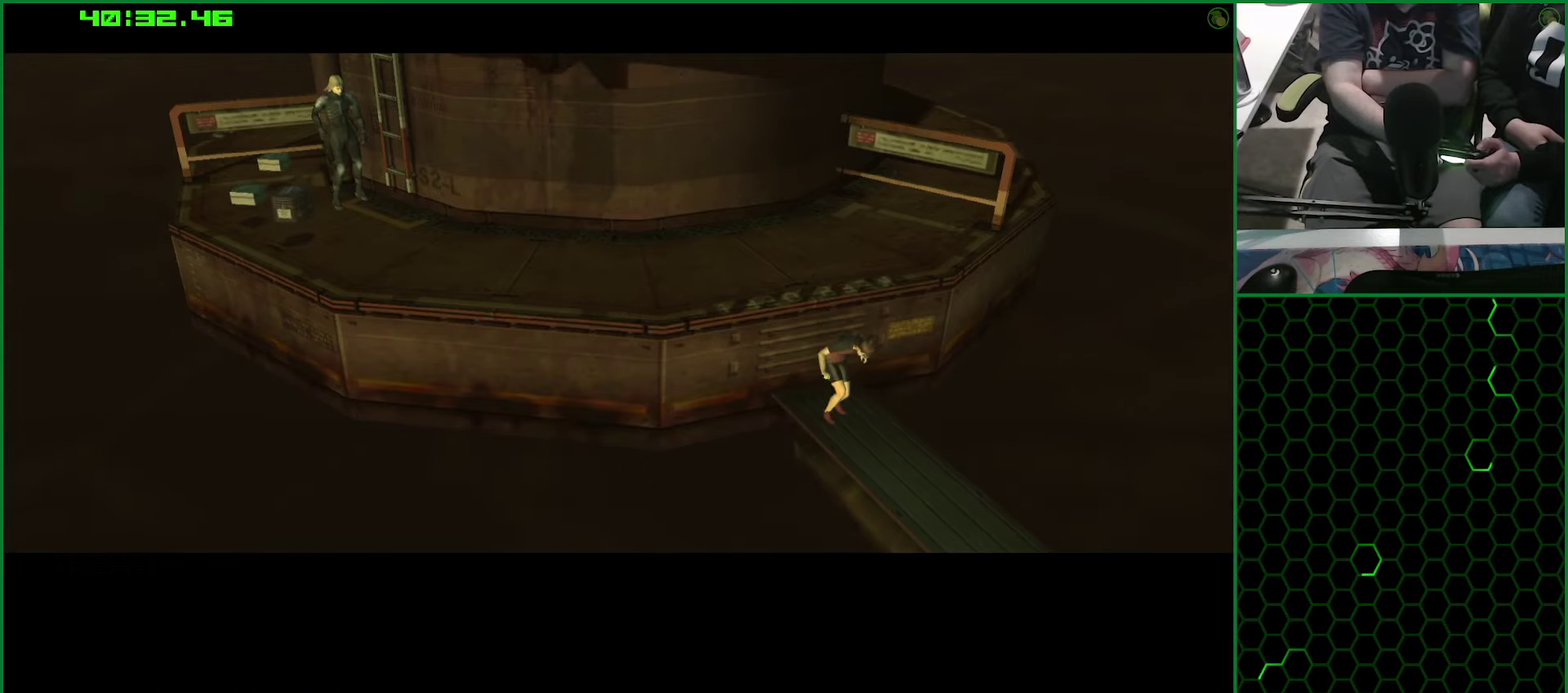
{"buttons": ["DPAD_DOWN"], "left_stick": "center", "right_stick": "center", "events": [[117, "DPAD_DOWN", "down"]]}
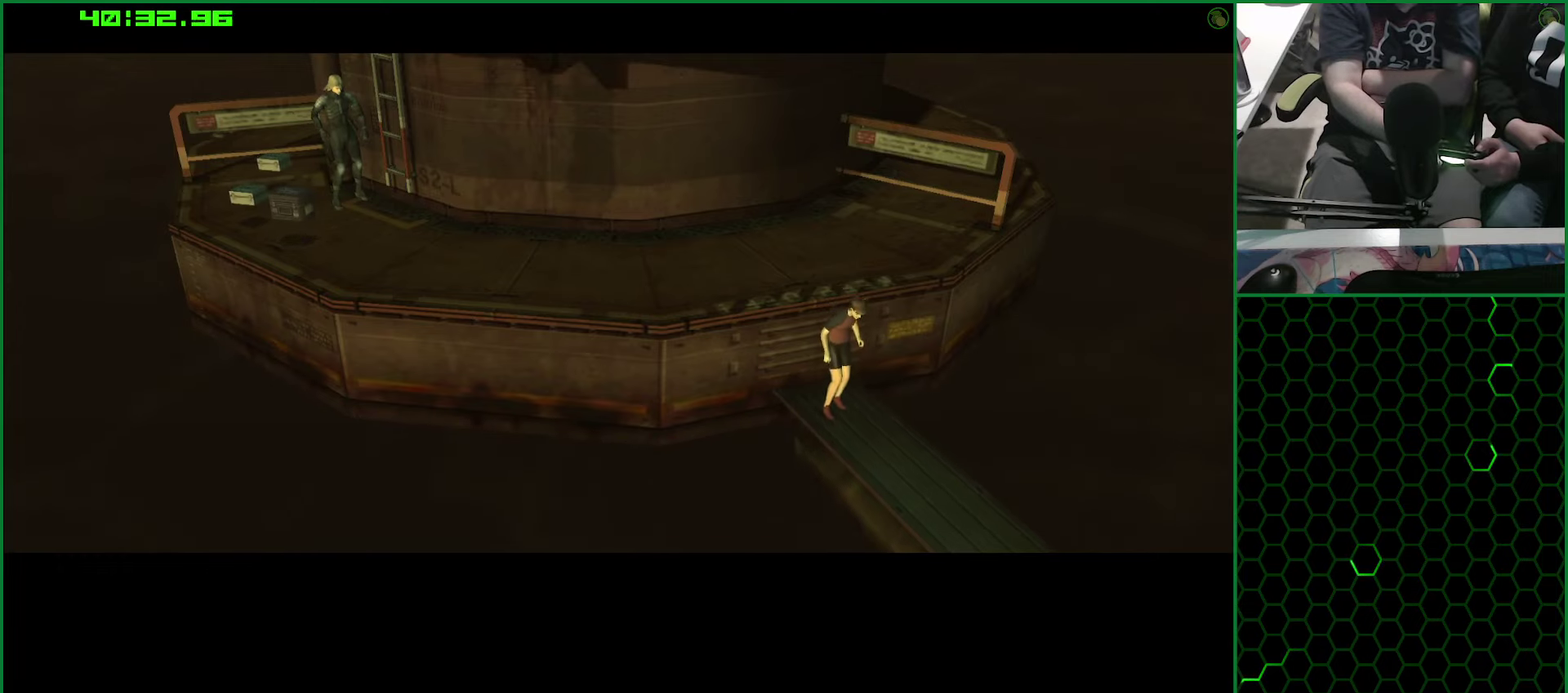
{"buttons": ["DPAD_DOWN"], "left_stick": "center", "right_stick": "center", "events": []}
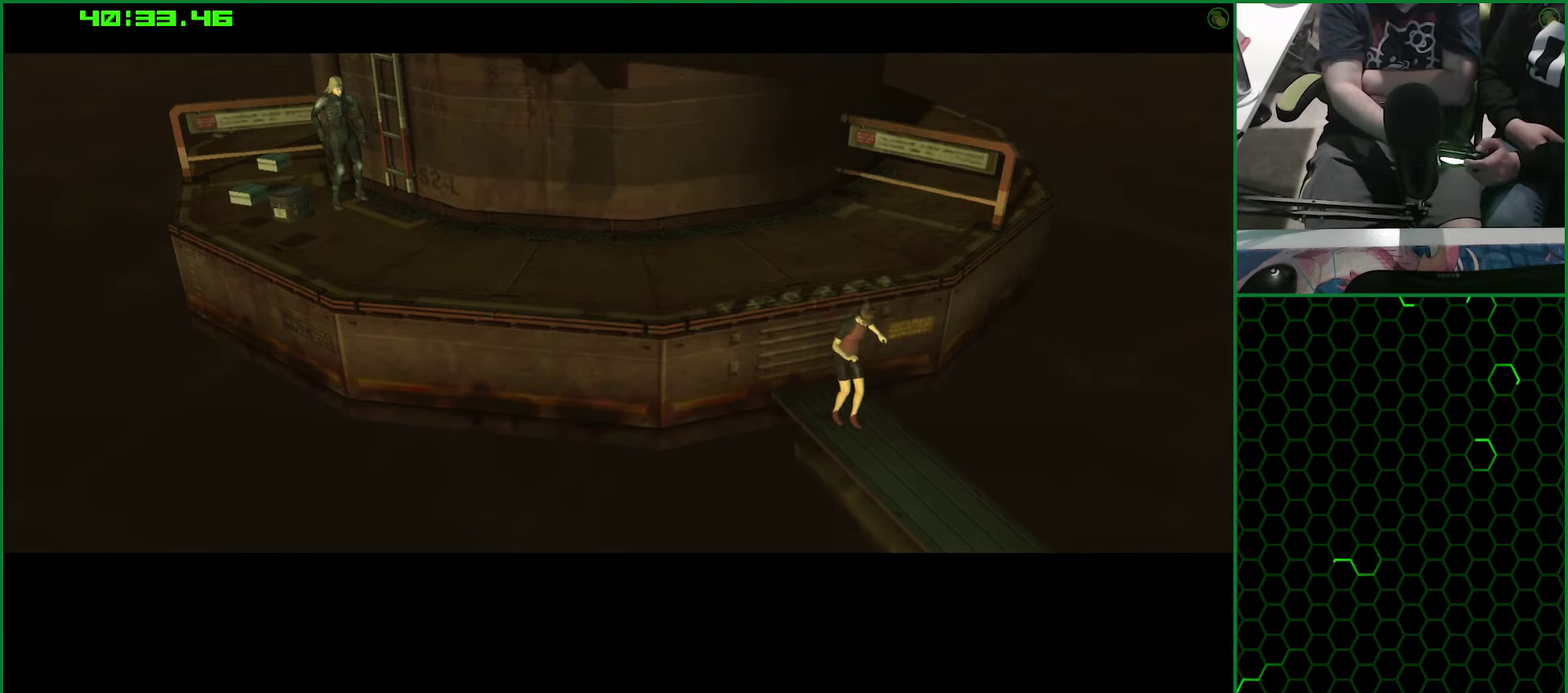
{"buttons": ["DPAD_DOWN"], "left_stick": "center", "right_stick": "center", "events": []}
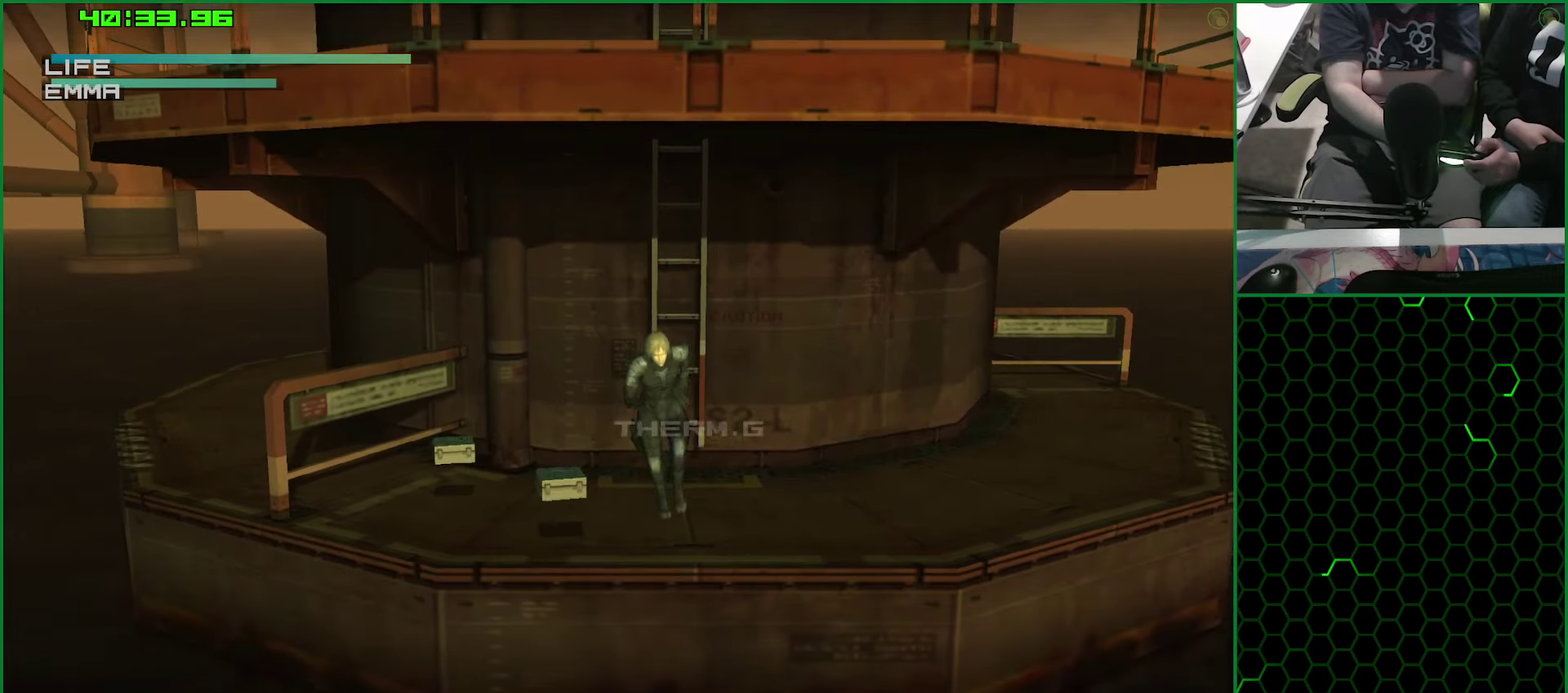
{"buttons": [], "left_stick": "center", "right_stick": "center", "events": [[33, "DPAD_DOWN", "up"], [183, "DPAD_RIGHT", "down"], [300, "DPAD_RIGHT", "up"], [400, "DPAD_DOWN", "down"], [483, "DPAD_DOWN", "up"]]}
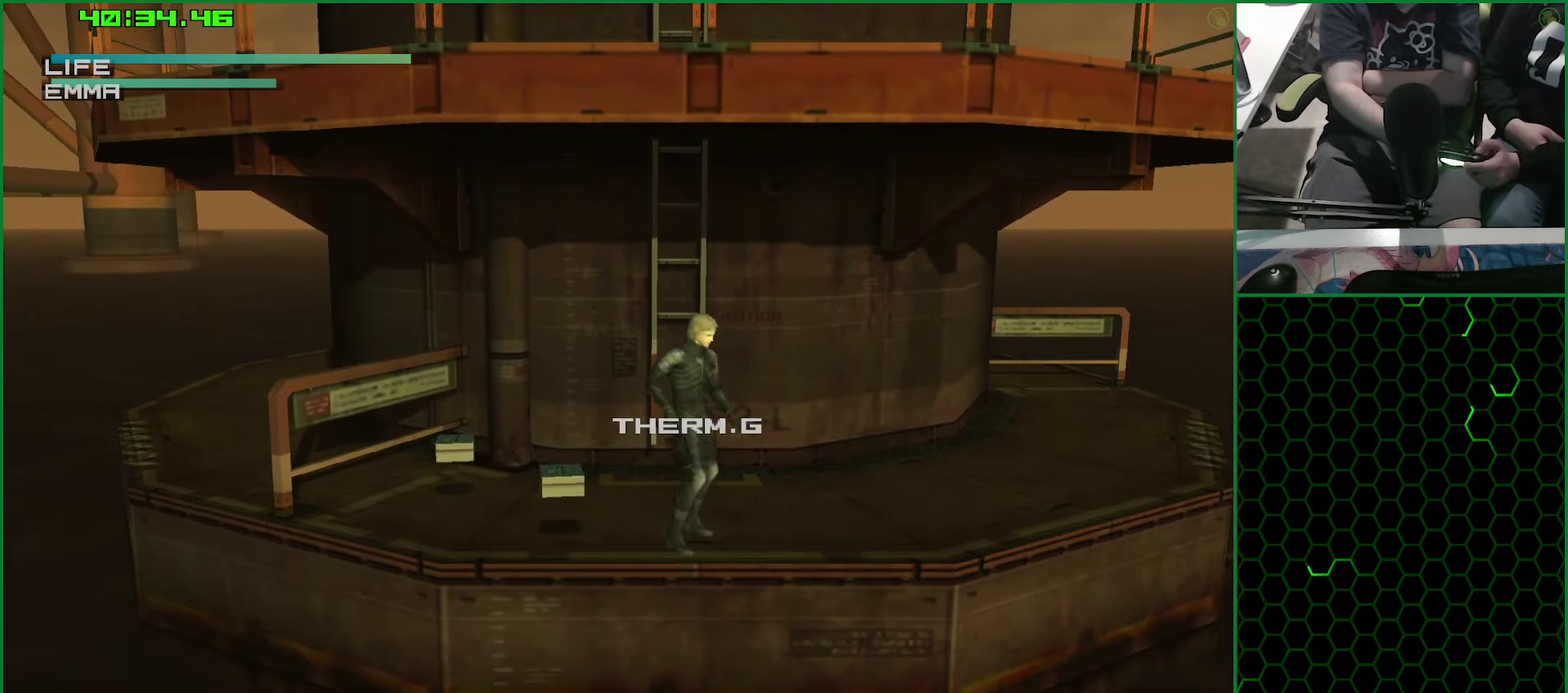
{"buttons": [], "left_stick": "center", "right_stick": "center", "events": []}
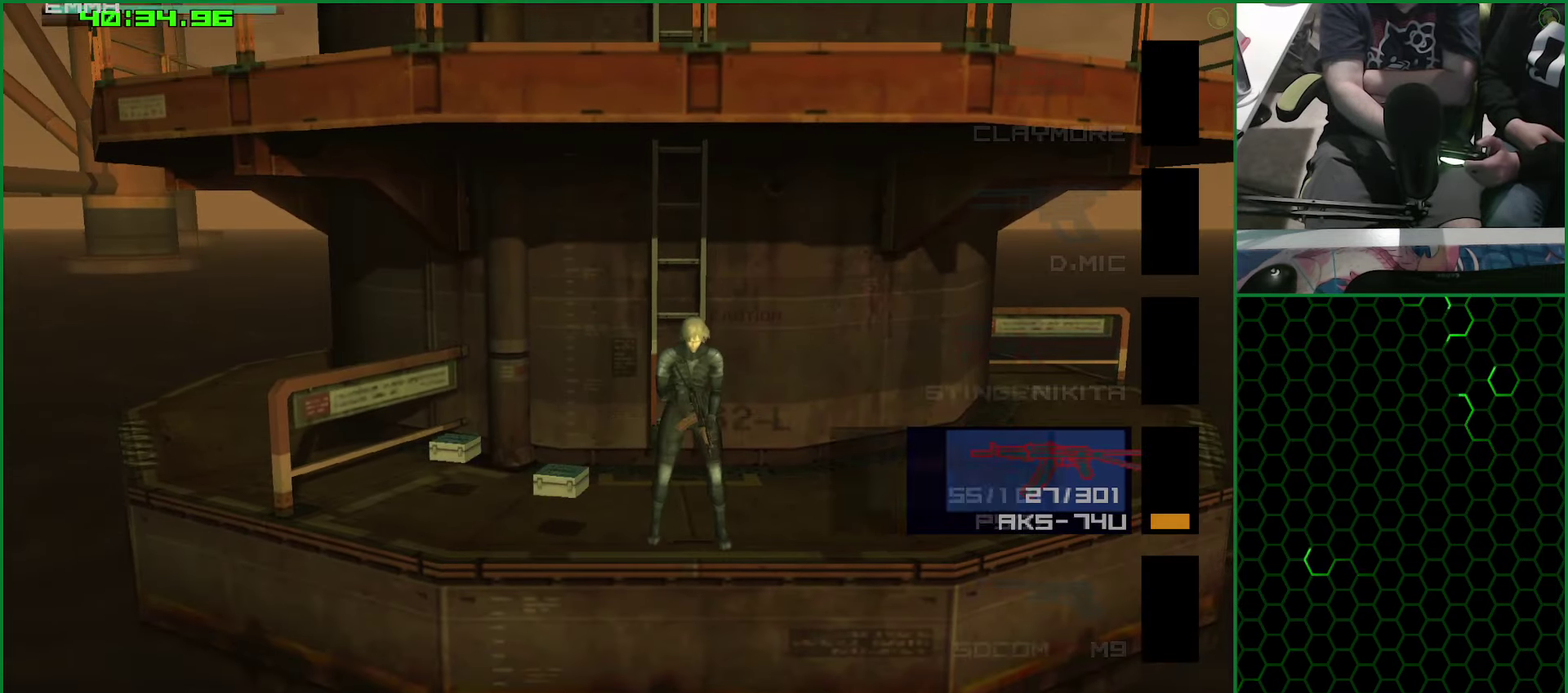
{"buttons": [], "left_stick": "center", "right_stick": "center", "events": [[200, "DPAD_RIGHT", "down"], [283, "DPAD_RIGHT", "up"]]}
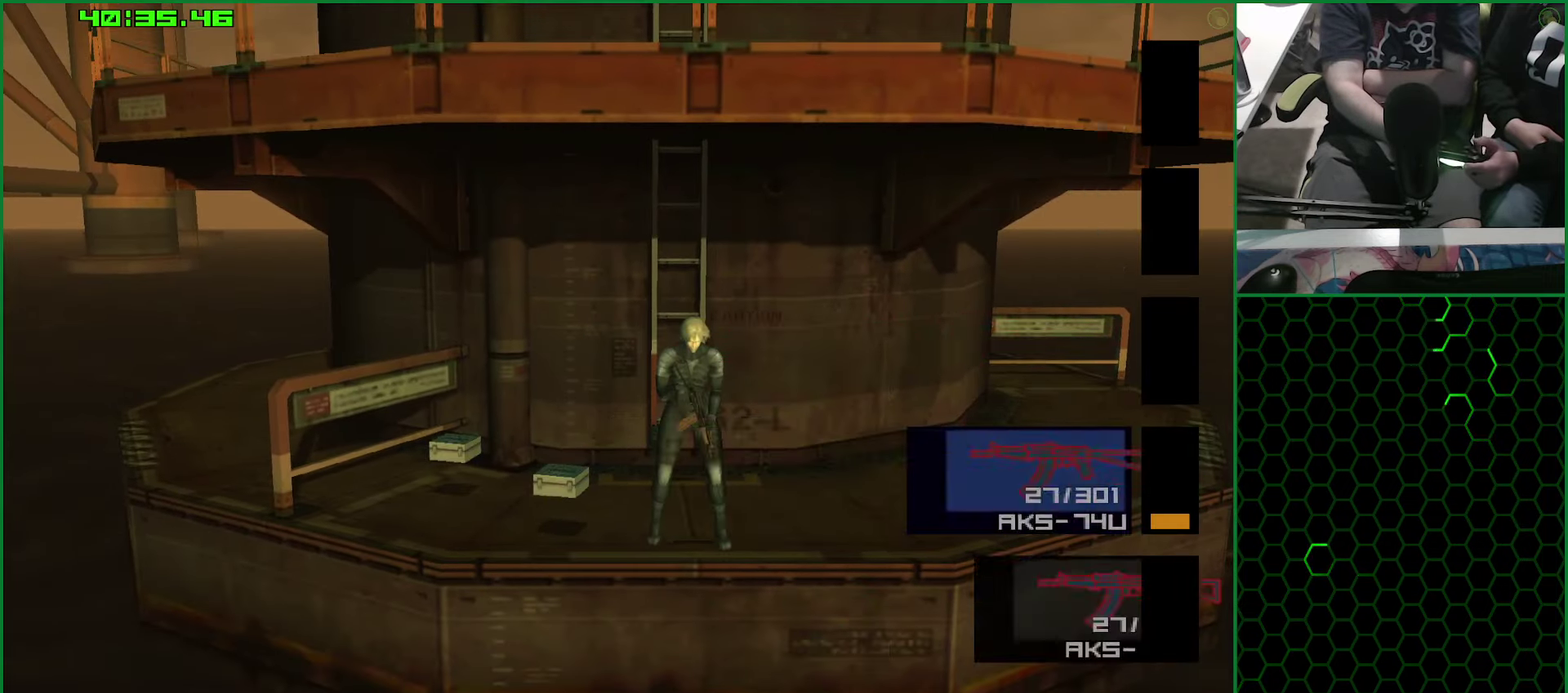
{"buttons": ["DPAD_LEFT"], "left_stick": "center", "right_stick": "center", "events": [[500, "DPAD_LEFT", "down"]]}
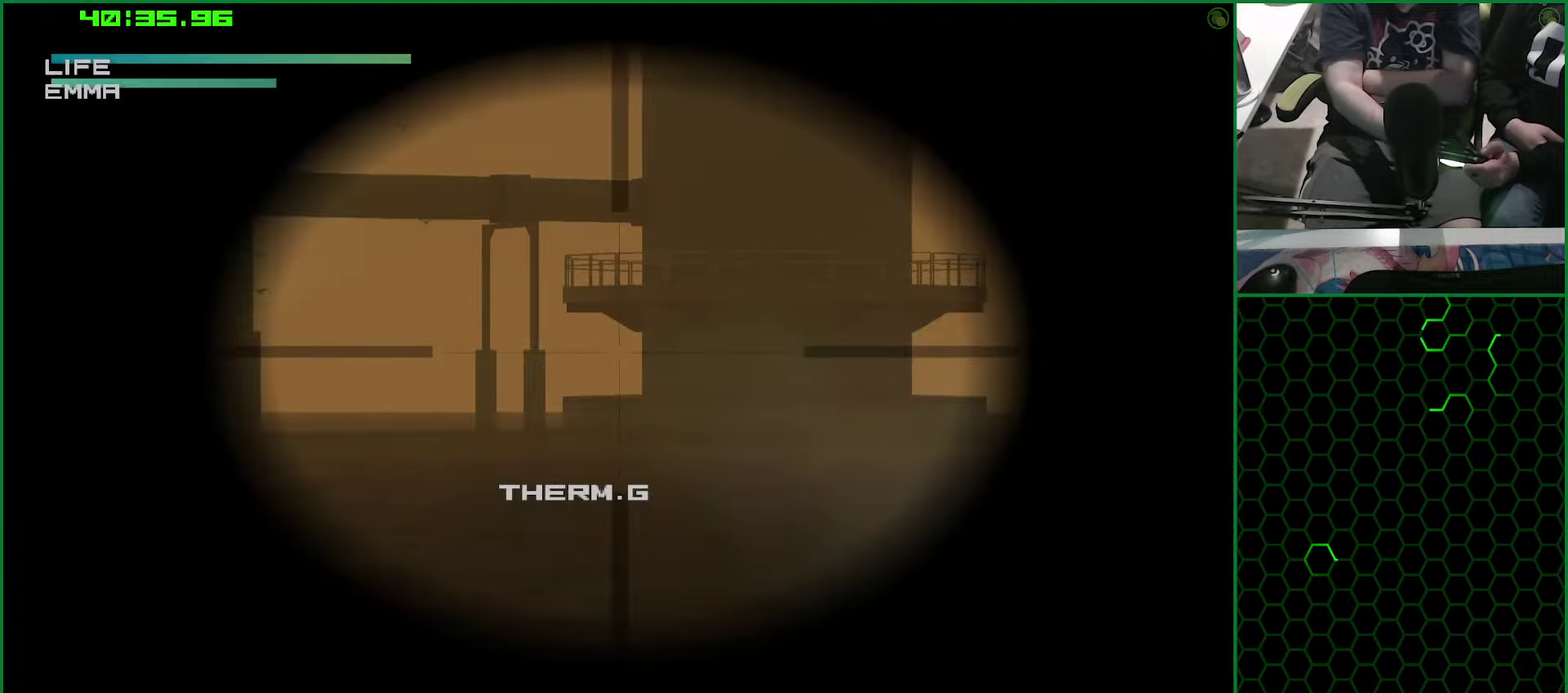
{"buttons": ["DPAD_UP"], "left_stick": "center", "right_stick": "center", "events": [[334, "DPAD_LEFT", "up"], [484, "DPAD_UP", "down"]]}
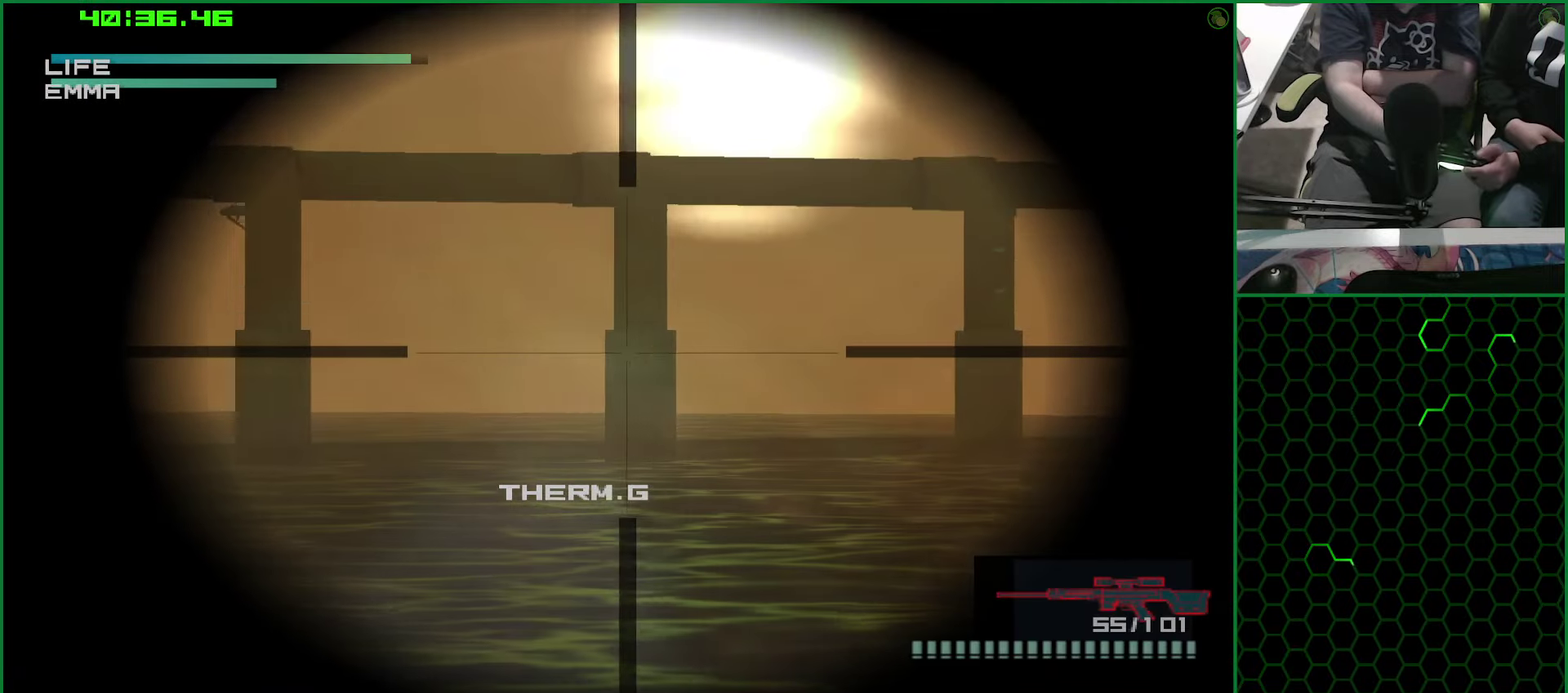
{"buttons": ["DPAD_LEFT"], "left_stick": "center", "right_stick": "center", "events": [[117, "DPAD_UP", "up"], [300, "DPAD_LEFT", "down"]]}
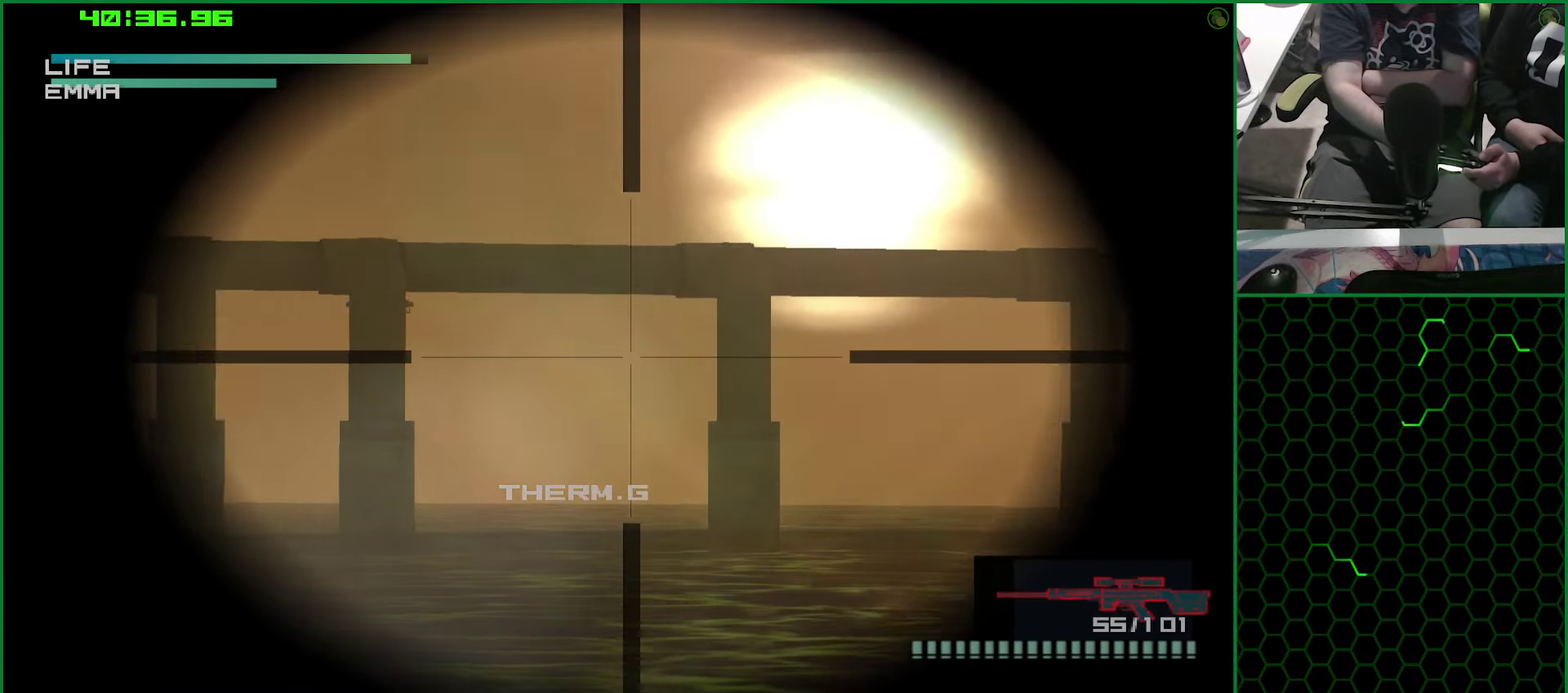
{"buttons": ["DPAD_LEFT"], "left_stick": "center", "right_stick": "center", "events": [[17, "DPAD_LEFT", "up"], [117, "DPAD_UP", "down"], [217, "DPAD_UP", "up"], [500, "DPAD_LEFT", "down"]]}
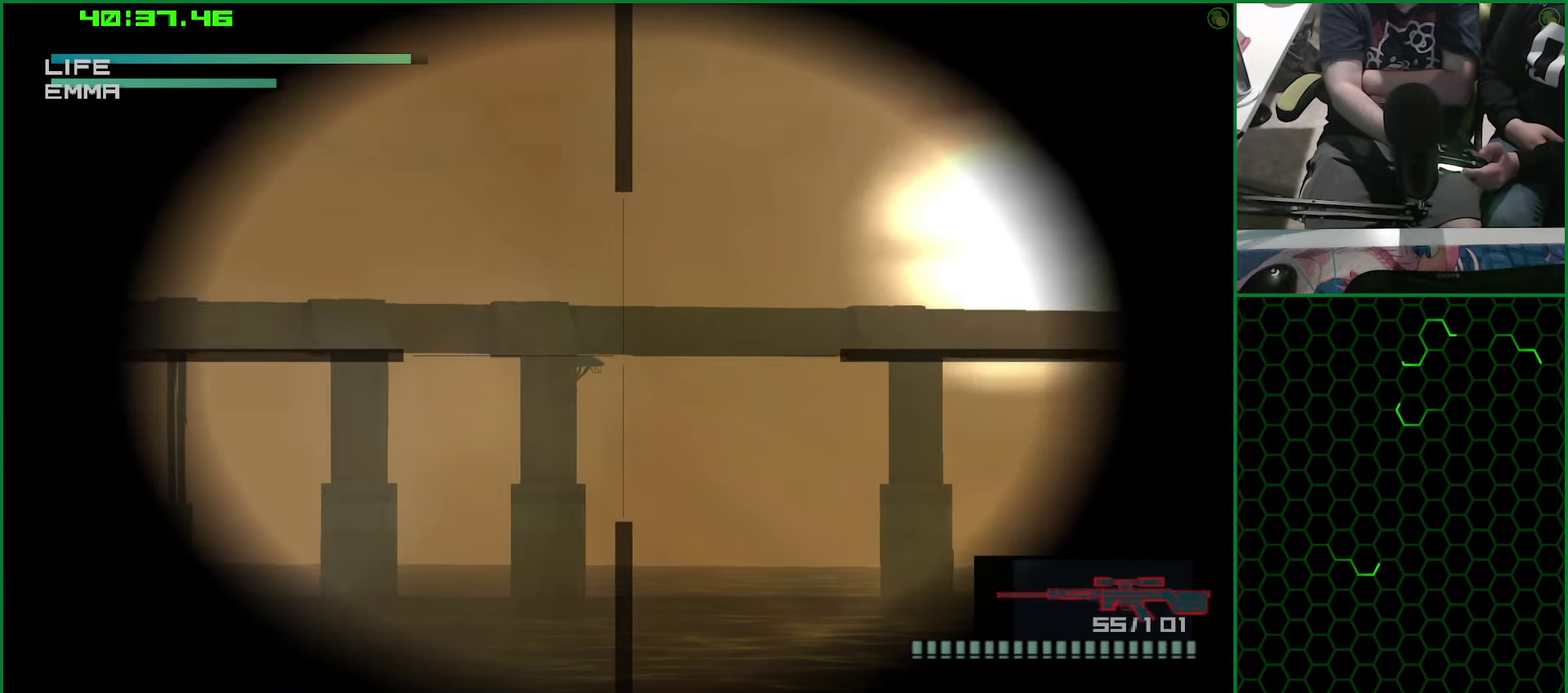
{"buttons": [], "left_stick": "center", "right_stick": "center", "events": [[67, "DPAD_LEFT", "up"], [200, "SQUARE", "down"], [284, "SQUARE", "up"], [317, "DPAD_DOWN", "down"], [384, "DPAD_DOWN", "up"], [400, "SQUARE", "down"], [467, "SQUARE", "up"]]}
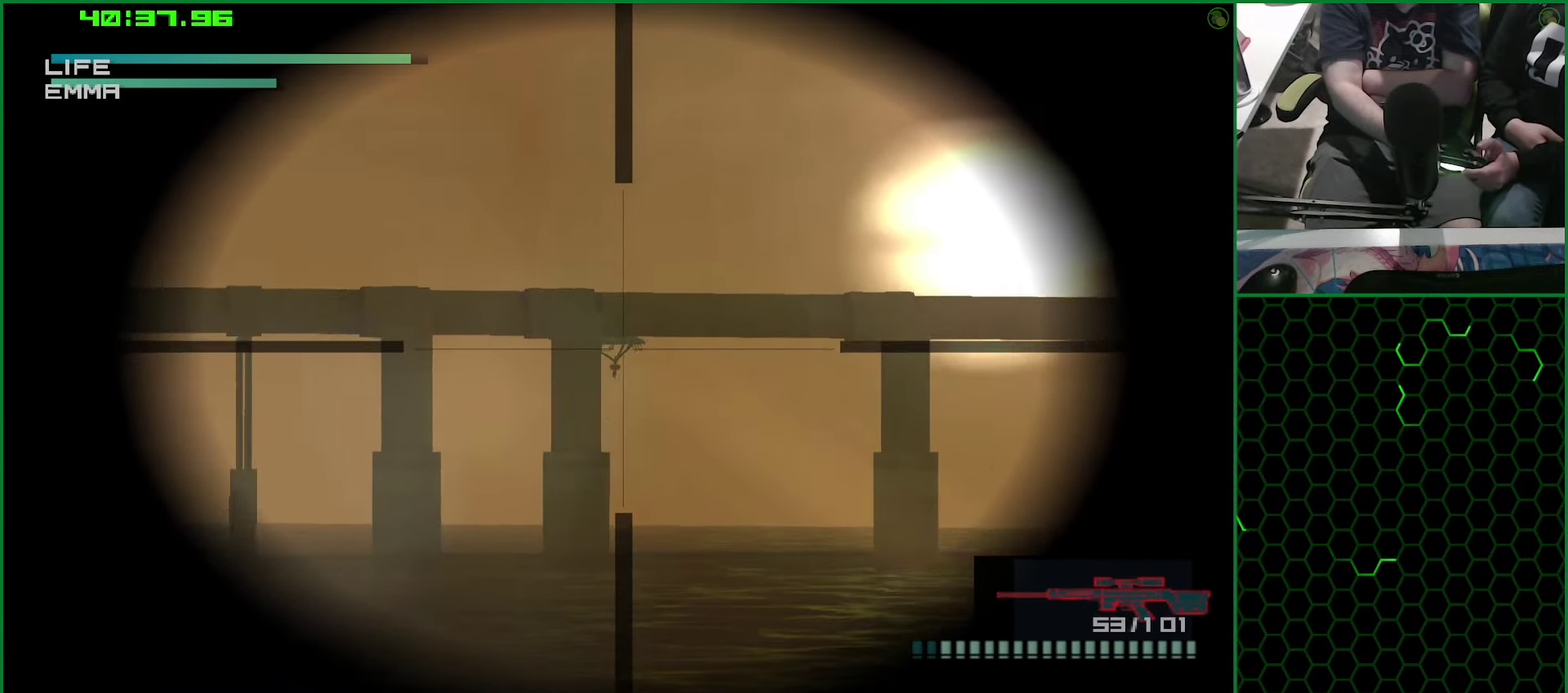
{"buttons": [], "left_stick": "center", "right_stick": "center", "events": []}
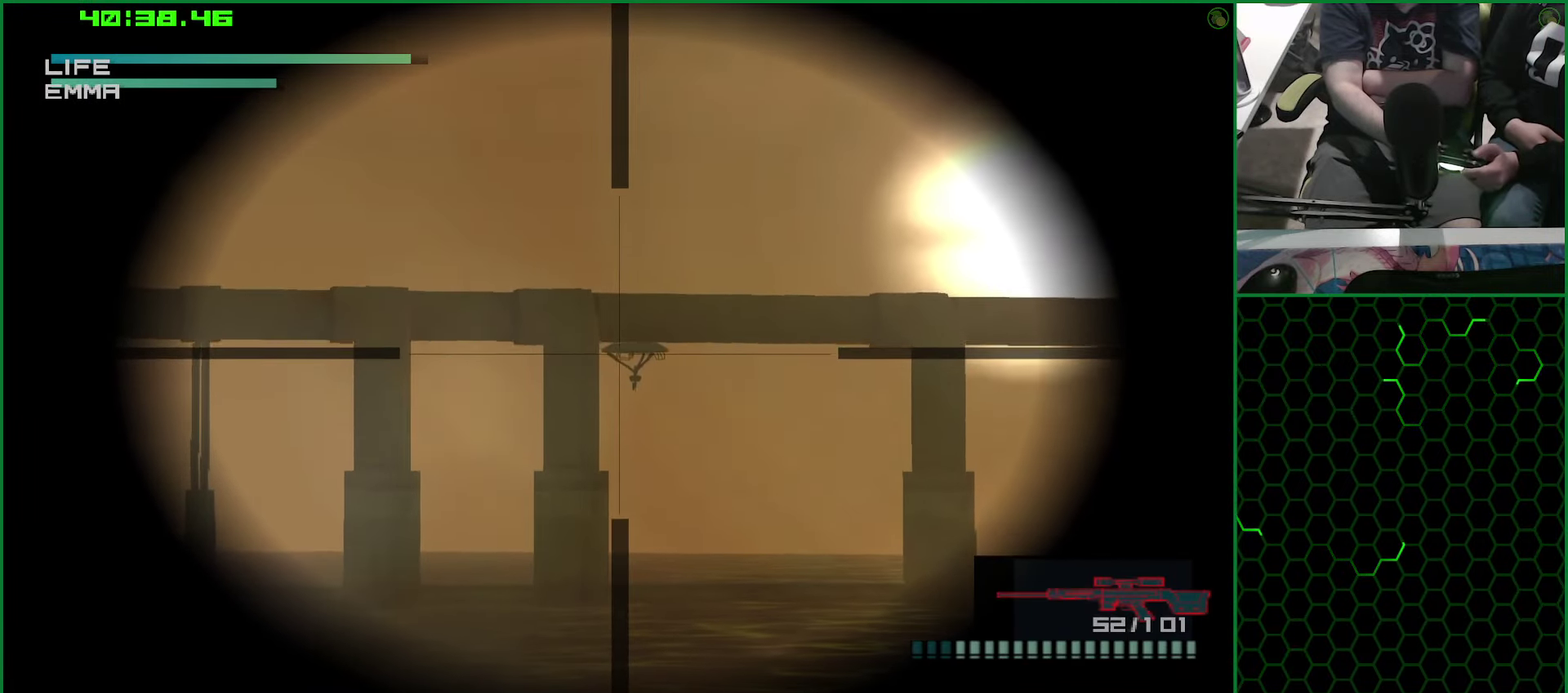
{"buttons": [], "left_stick": "center", "right_stick": "center", "events": [[134, "DPAD_RIGHT", "down"], [184, "DPAD_RIGHT", "up"], [234, "SQUARE", "down"], [334, "SQUARE", "up"]]}
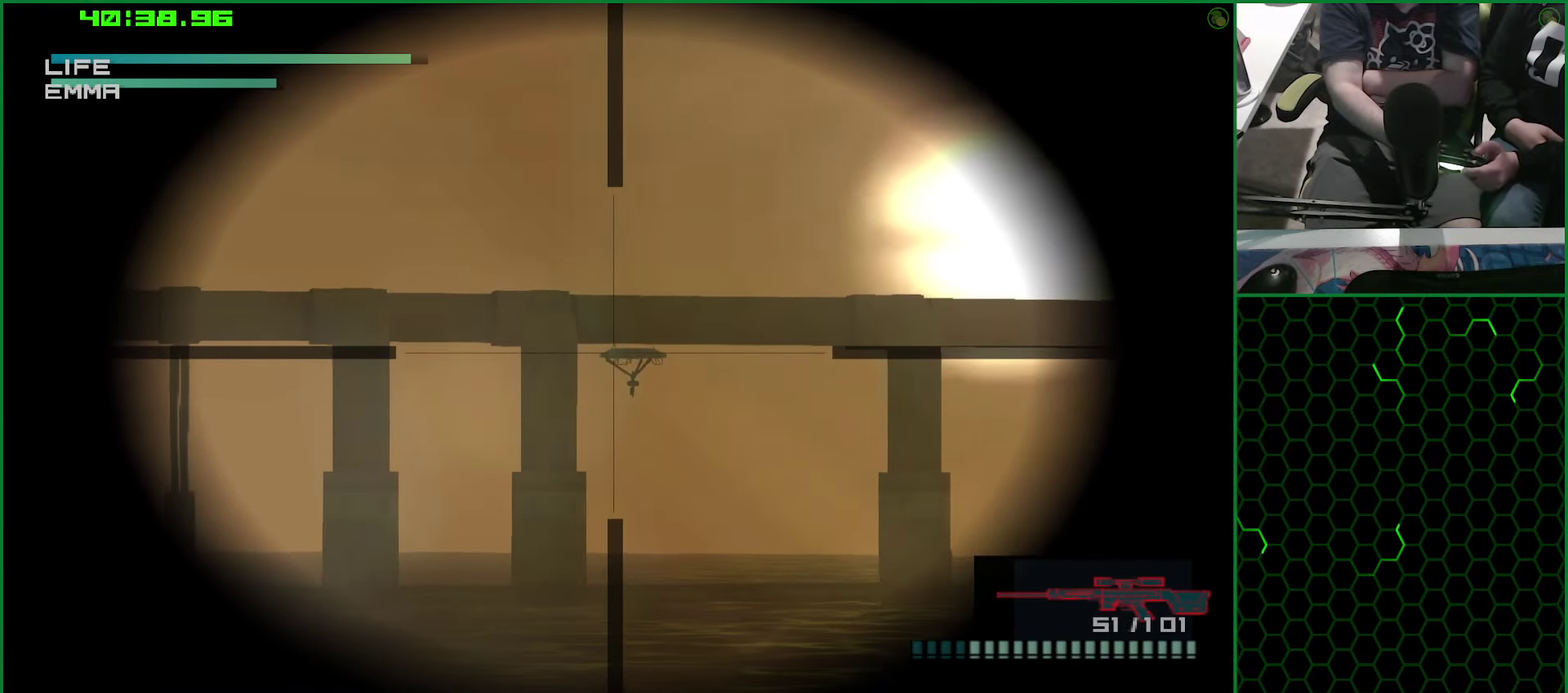
{"buttons": ["DPAD_LEFT"], "left_stick": "center", "right_stick": "center", "events": [[84, "DPAD_LEFT", "down"], [284, "DPAD_LEFT", "up"], [300, "SQUARE", "down"], [367, "SQUARE", "up"], [384, "DPAD_LEFT", "down"]]}